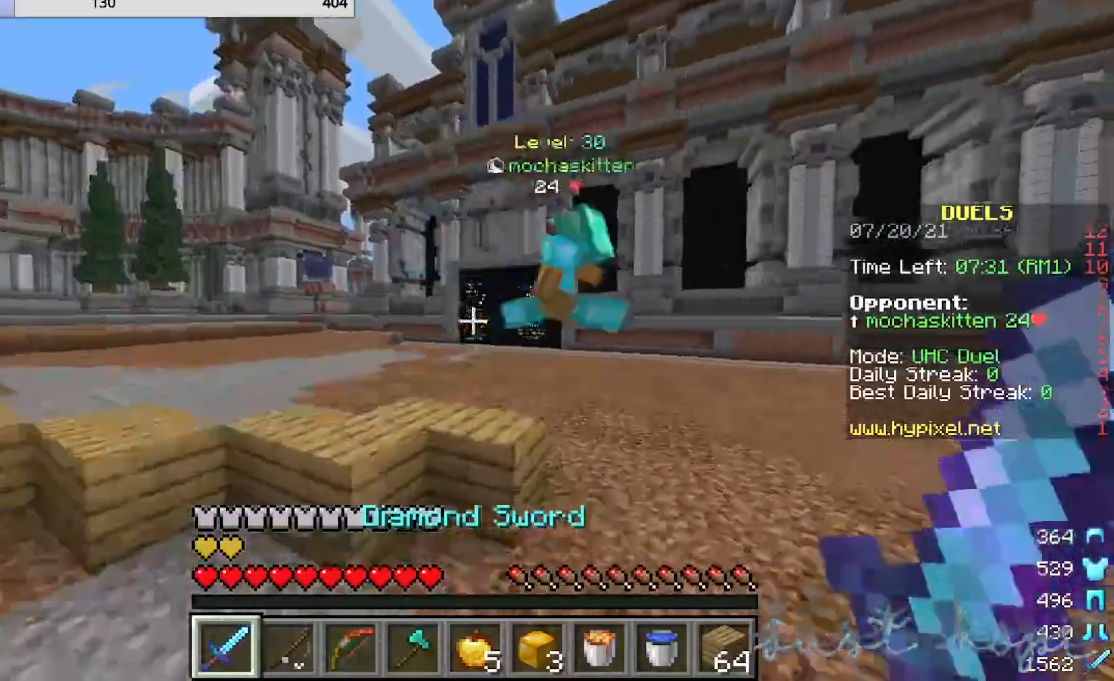
Gameplay with keyboard and mouse; each line is a JSON object with the keys and mouse buttons held at the frame after it. "events" lists presses ("down") and releases ("up") of "a", "d", "s", "w", "mouse_left" and "mouse_right" between this image and that frame as [ms after this image, input, new state], when the widget could be followed in between. "mouse_left", "mouse_right" = the "left", "right" buttons of the "mouse" list. No other keys are recorded. Fast repeated clicks can show as one long hold. Mouse movement is not recorded.
{"keys": ["w"], "mouse": ["left"], "events": []}
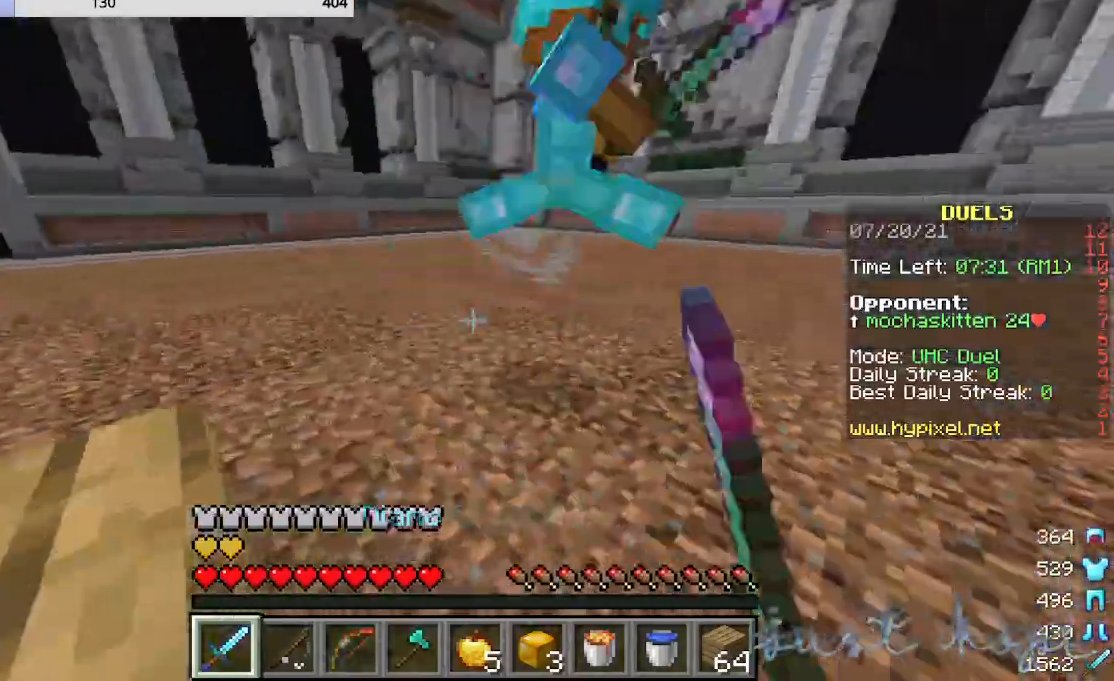
{"keys": ["w"], "mouse": [], "events": [[280, "mouse_left", "up"], [360, "mouse_left", "down"], [440, "mouse_left", "up"]]}
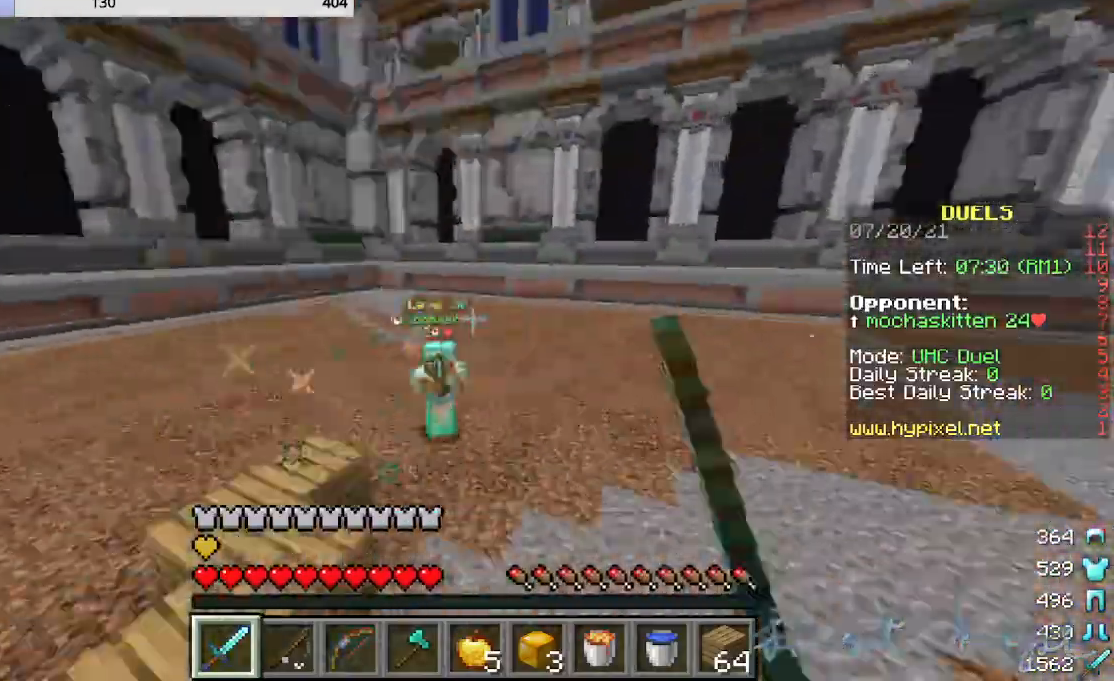
{"keys": ["w"], "mouse": [], "events": []}
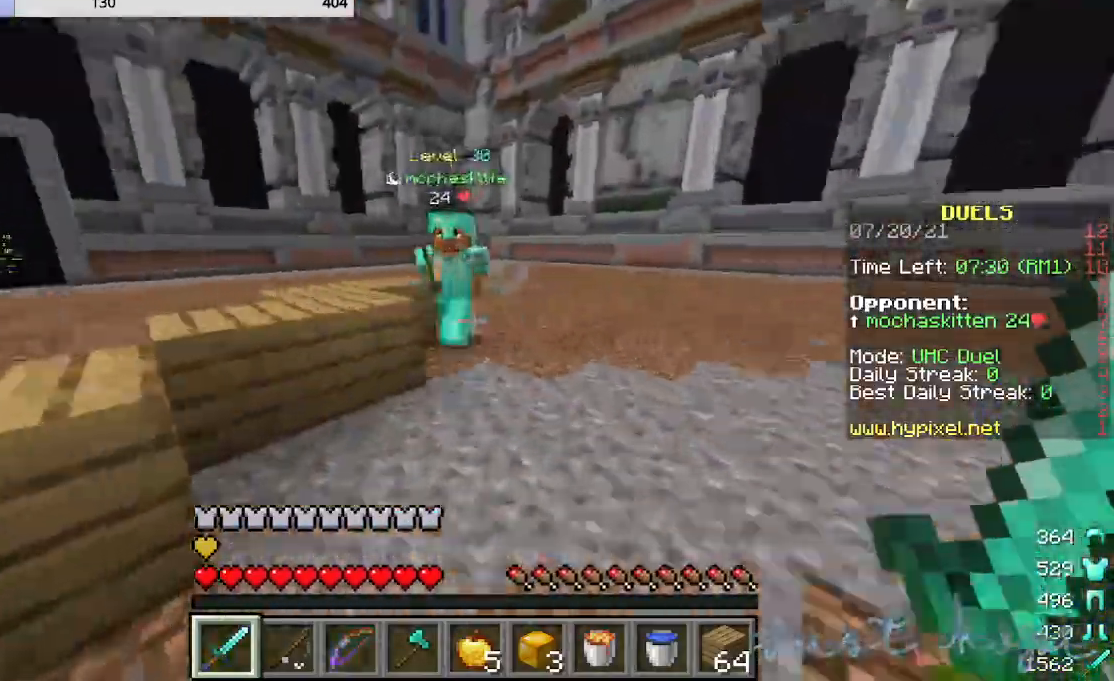
{"keys": ["w"], "mouse": ["left"], "events": [[360, "mouse_left", "down"]]}
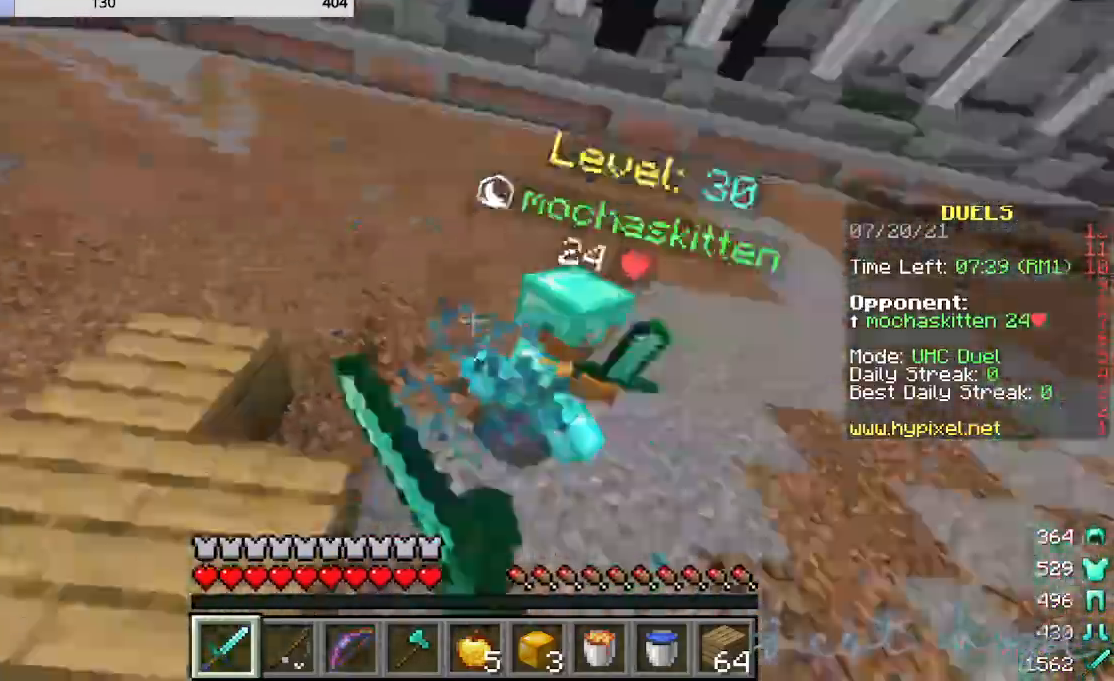
{"keys": ["a", "w"], "mouse": ["left"], "events": [[320, "mouse_left", "up"], [360, "a", "down"], [480, "mouse_left", "down"]]}
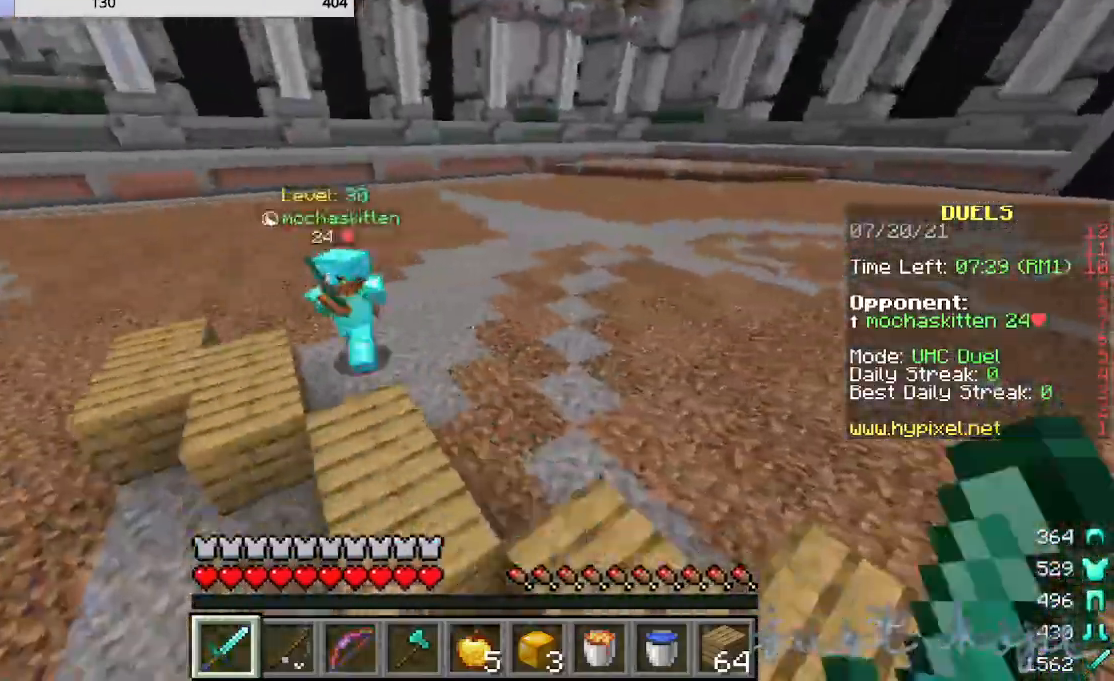
{"keys": [], "mouse": [], "events": [[80, "mouse_left", "up"], [160, "a", "up"], [200, "mouse_left", "down"], [280, "mouse_left", "up"], [360, "w", "up"]]}
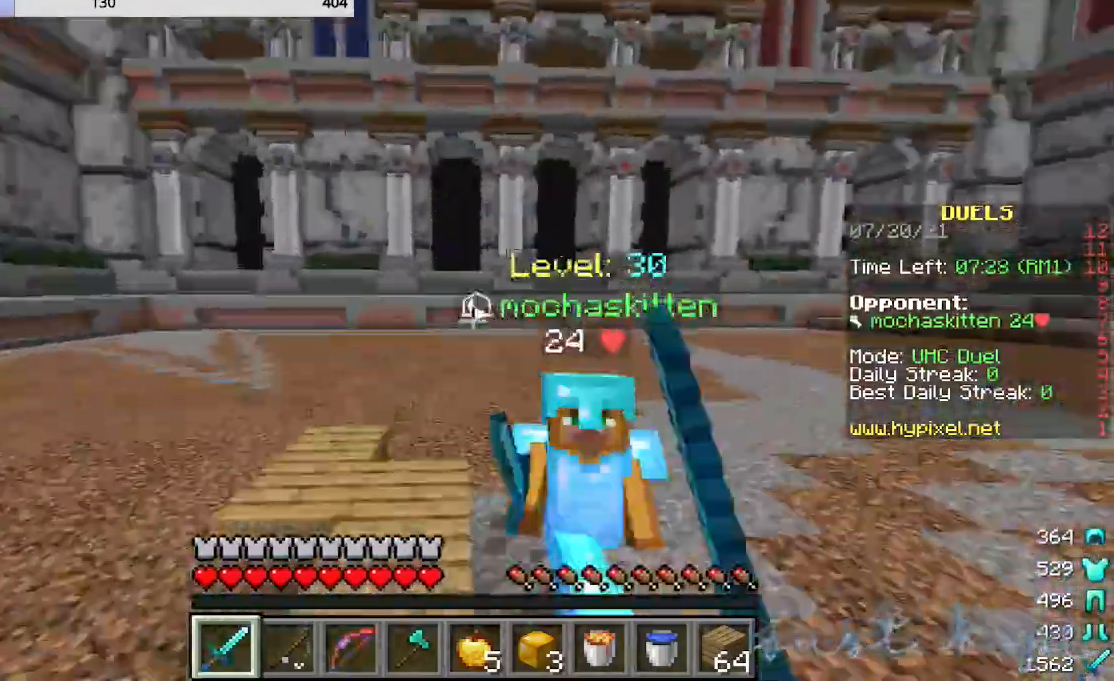
{"keys": [], "mouse": ["left"], "events": [[40, "mouse_left", "down"], [160, "mouse_left", "up"], [240, "mouse_left", "down"], [320, "mouse_left", "up"], [400, "mouse_left", "down"]]}
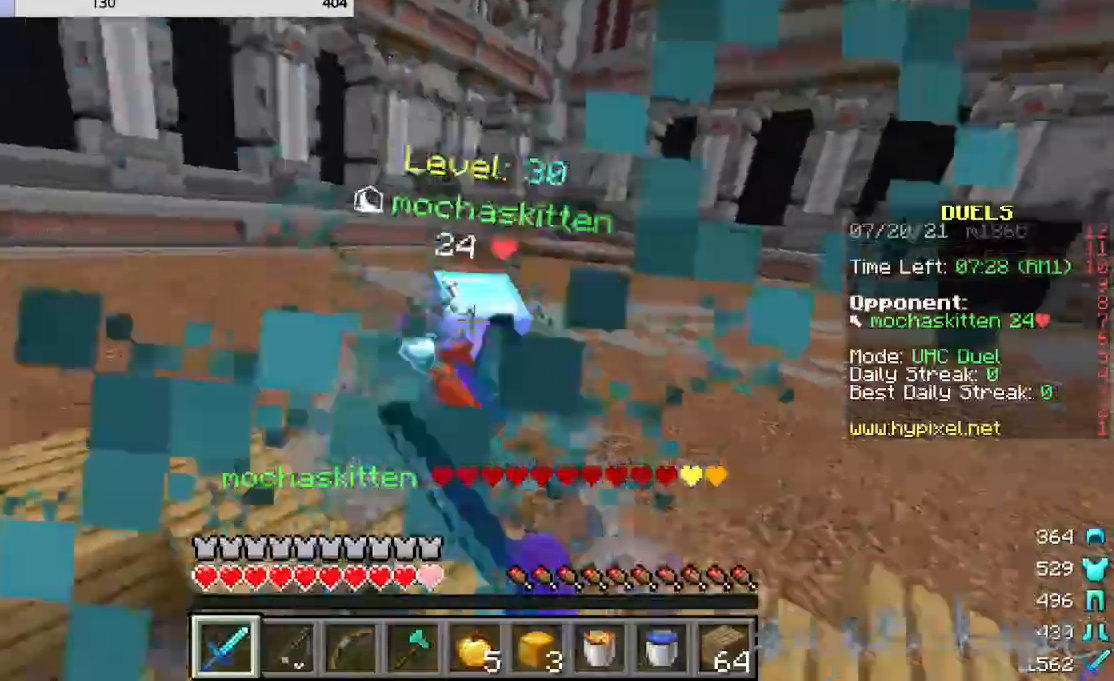
{"keys": [], "mouse": [], "events": [[120, "s", "down"], [200, "s", "up"], [240, "mouse_left", "up"]]}
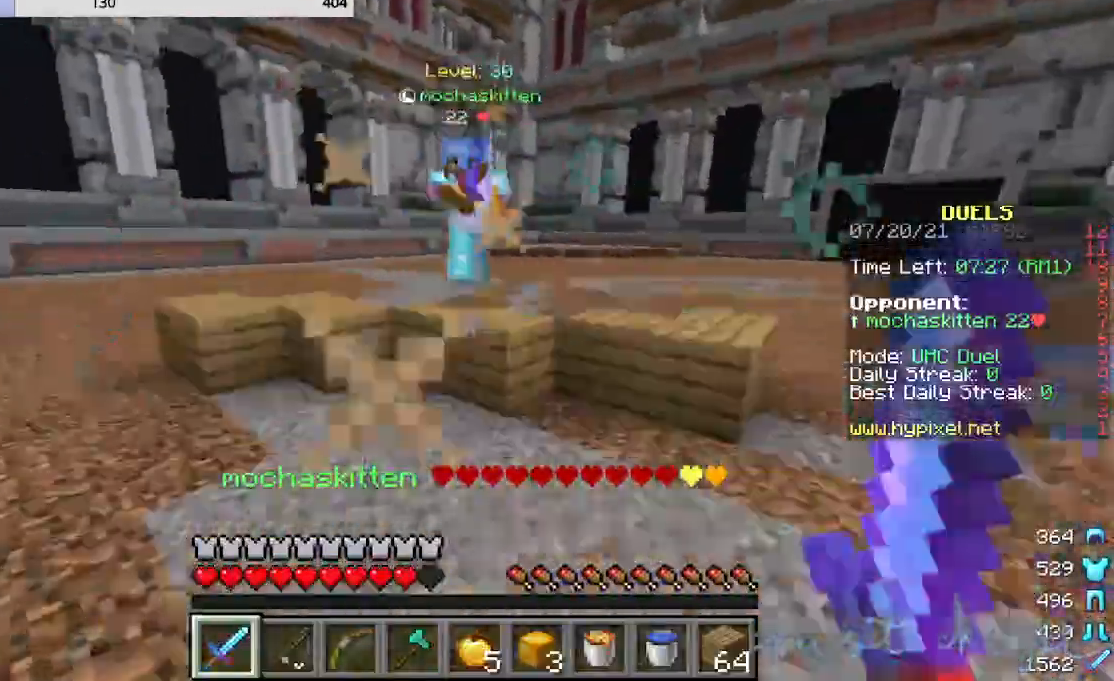
{"keys": ["d"], "mouse": ["left"], "events": [[160, "w", "down"], [320, "d", "down"], [320, "w", "up"], [520, "mouse_left", "down"]]}
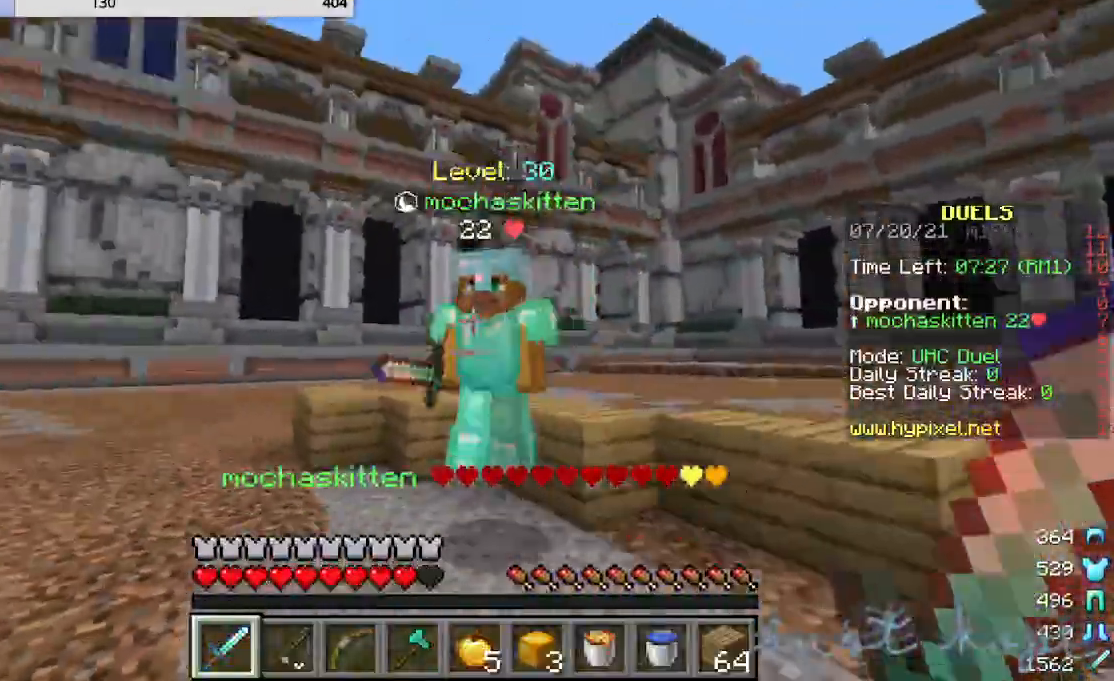
{"keys": ["w"], "mouse": ["left"], "events": [[80, "d", "up"], [80, "w", "down"]]}
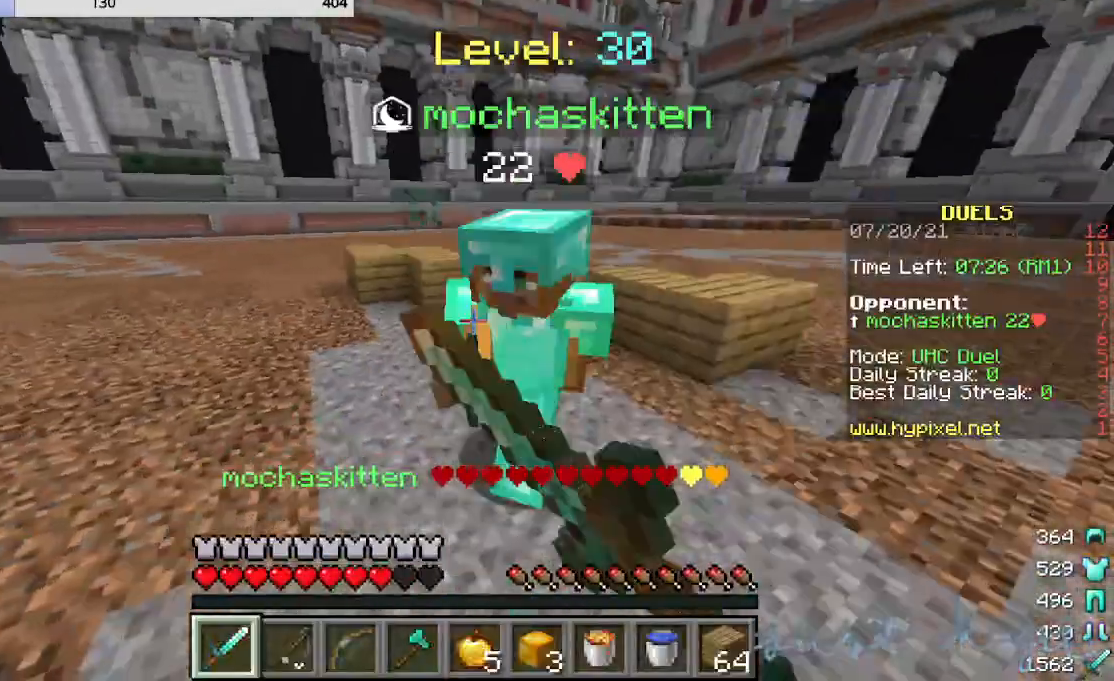
{"keys": ["w"], "mouse": [], "events": [[480, "mouse_left", "up"]]}
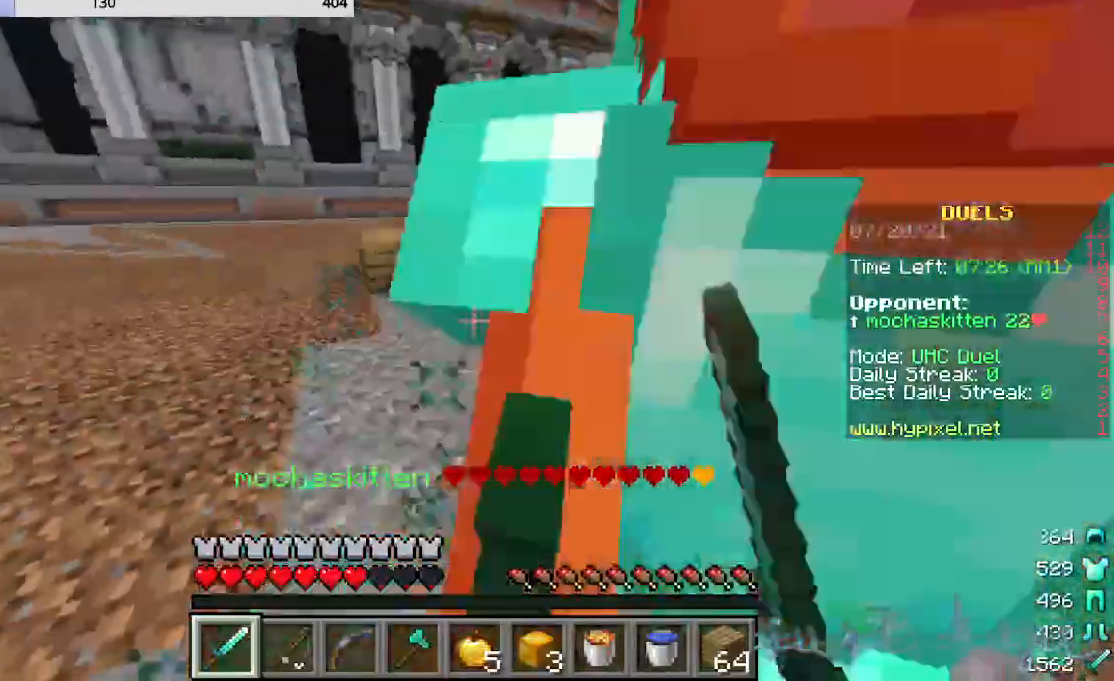
{"keys": ["w"], "mouse": ["left"], "events": [[40, "mouse_left", "down"], [120, "mouse_left", "up"], [200, "mouse_left", "down"], [280, "mouse_left", "up"], [360, "mouse_left", "down"]]}
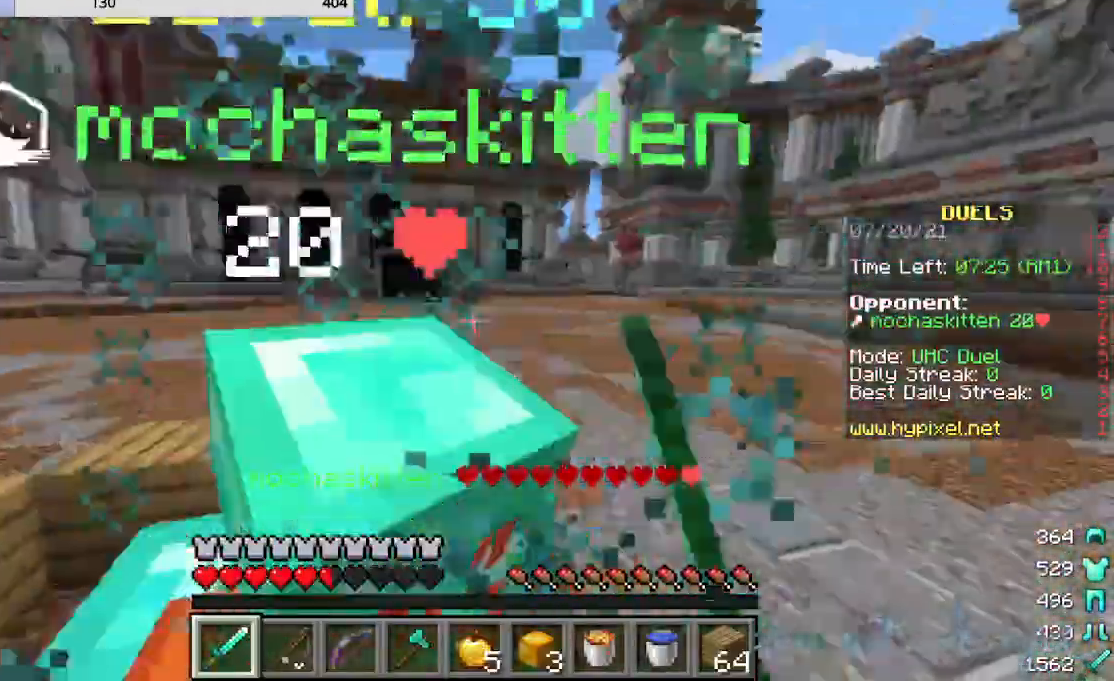
{"keys": ["w"], "mouse": [], "events": [[480, "mouse_left", "up"]]}
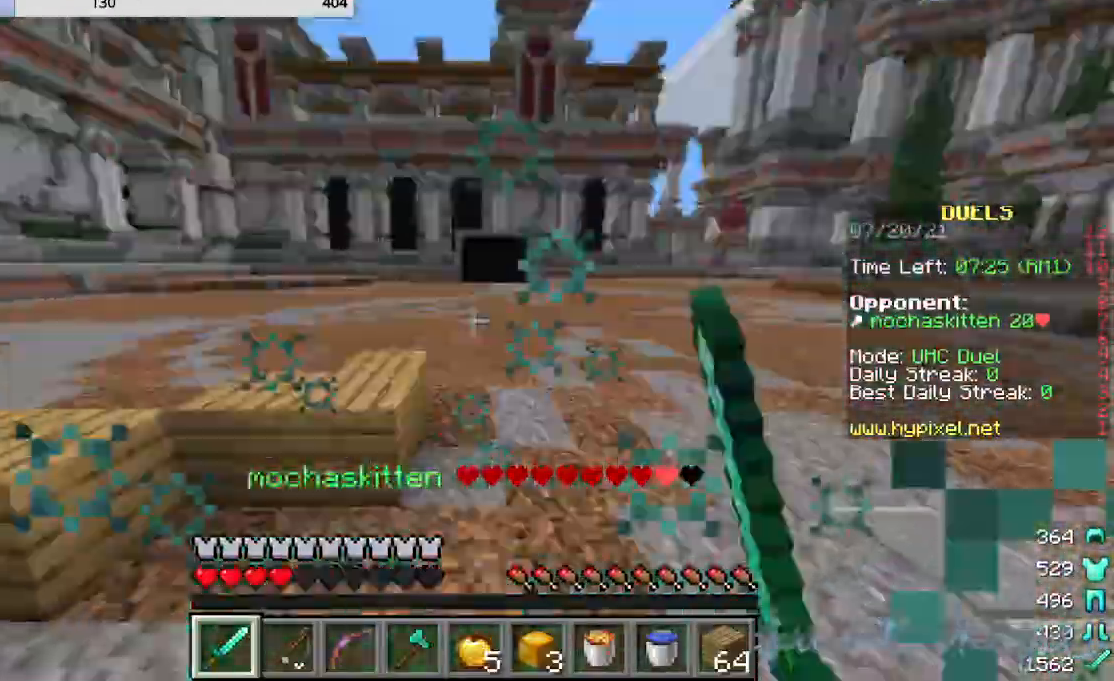
{"keys": ["w"], "mouse": ["left"], "events": [[40, "mouse_left", "down"], [280, "mouse_left", "up"], [480, "mouse_left", "down"]]}
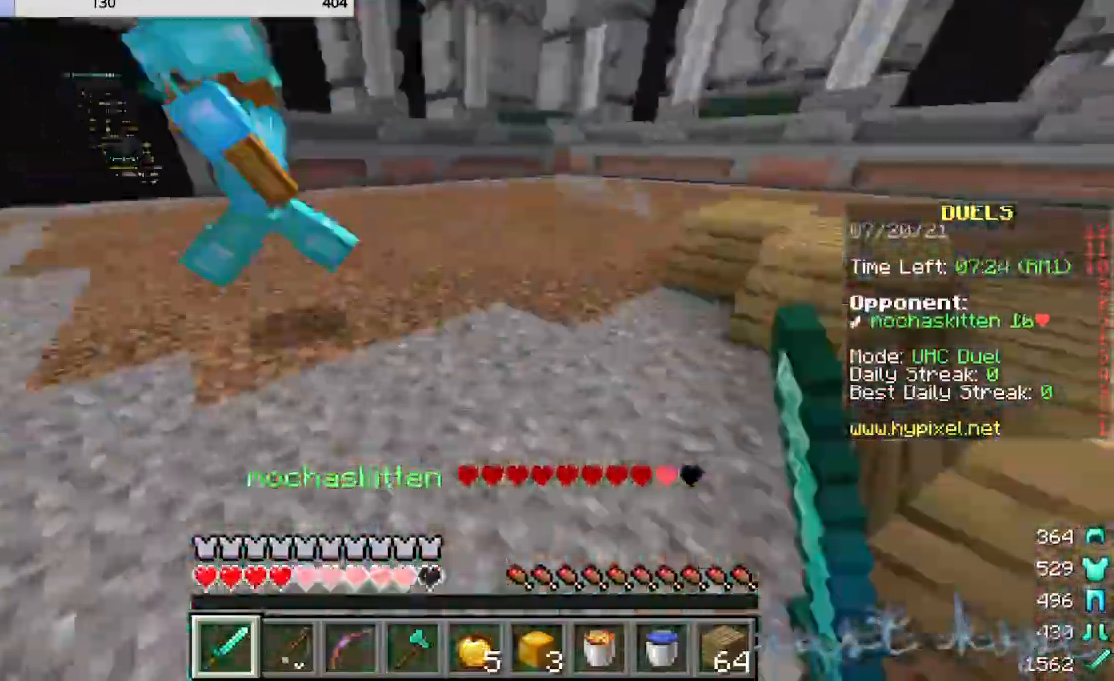
{"keys": ["w"], "mouse": ["left"], "events": [[40, "mouse_left", "up"], [240, "mouse_left", "down"]]}
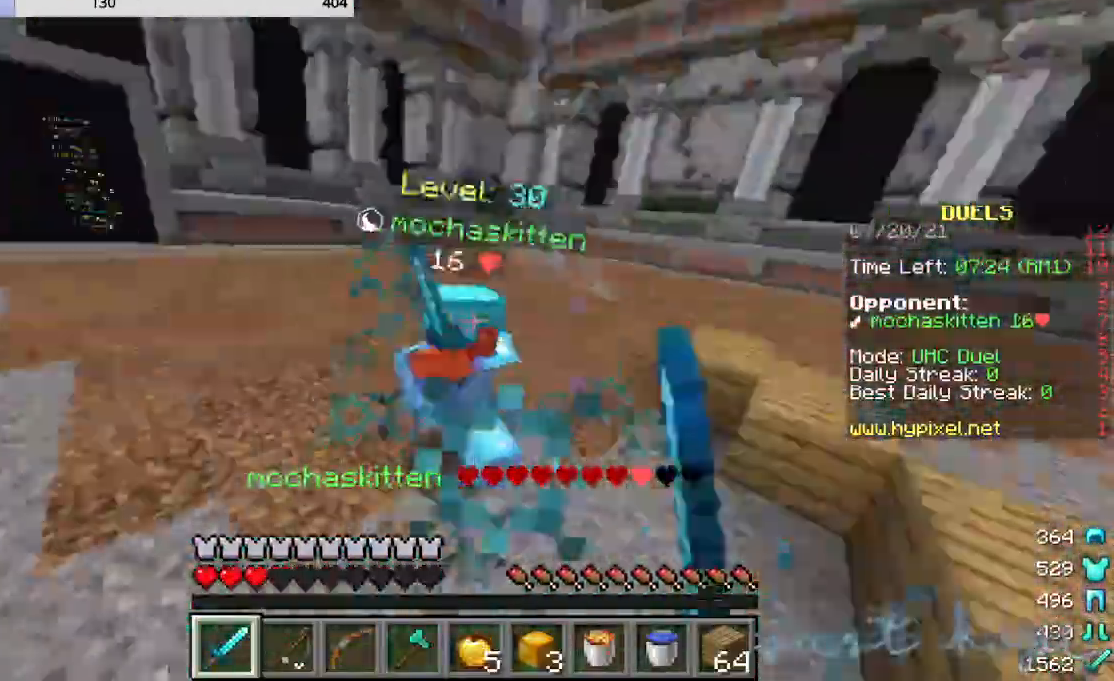
{"keys": ["w"], "mouse": [], "events": [[360, "mouse_left", "up"]]}
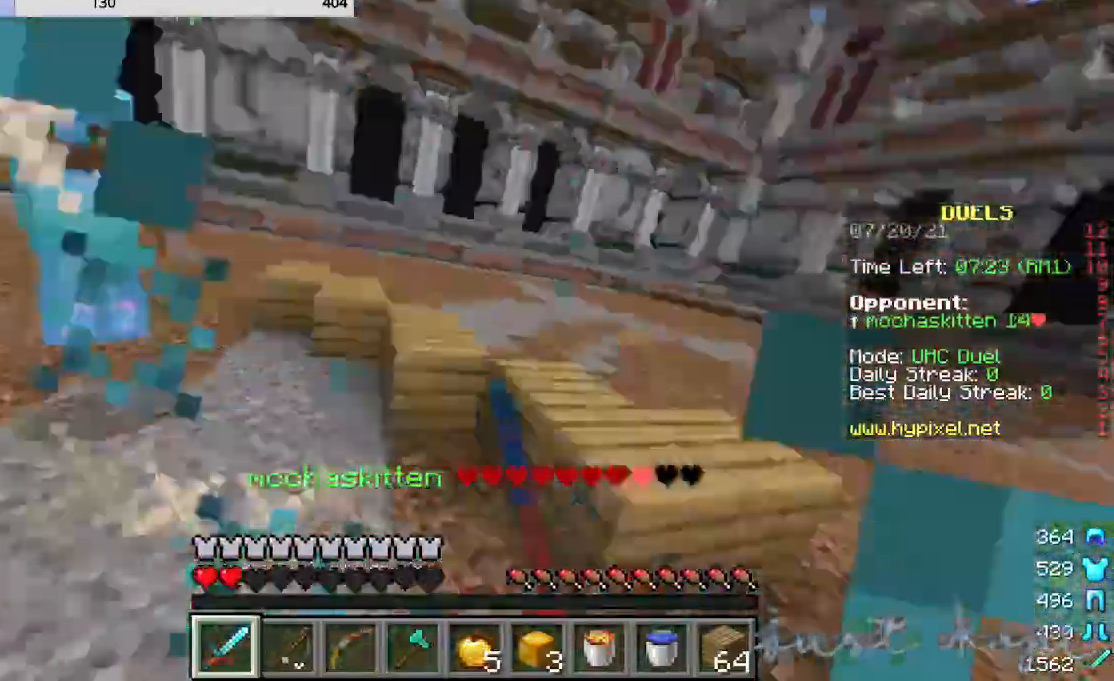
{"keys": ["w"], "mouse": [], "events": []}
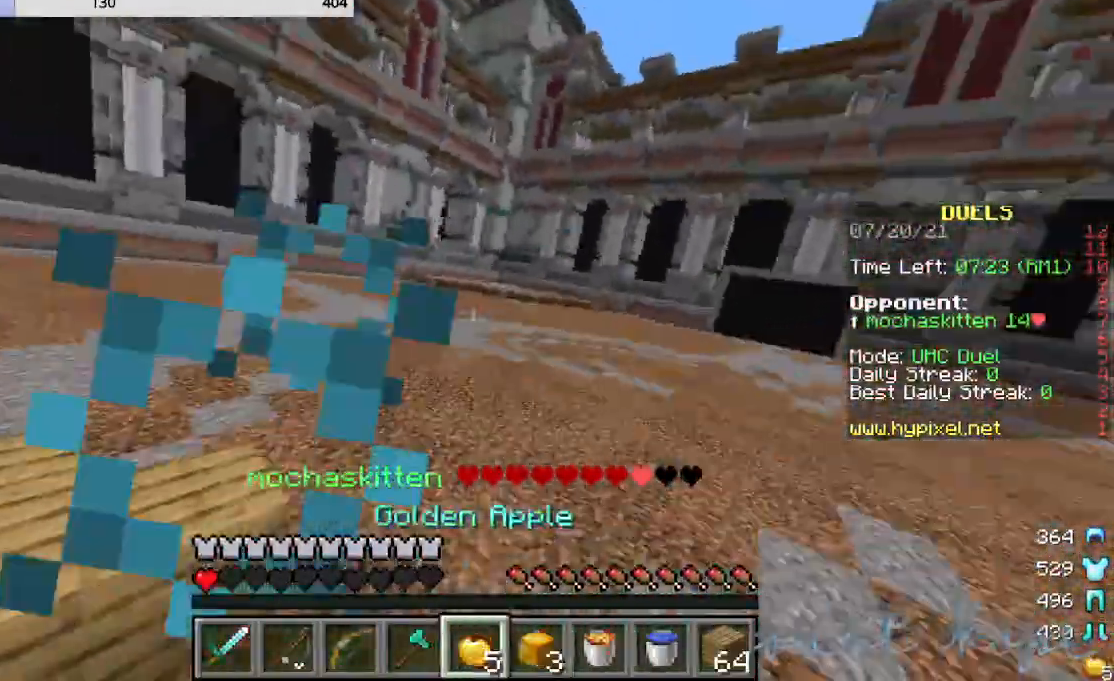
{"keys": ["w"], "mouse": ["right"], "events": [[320, "mouse_right", "down"]]}
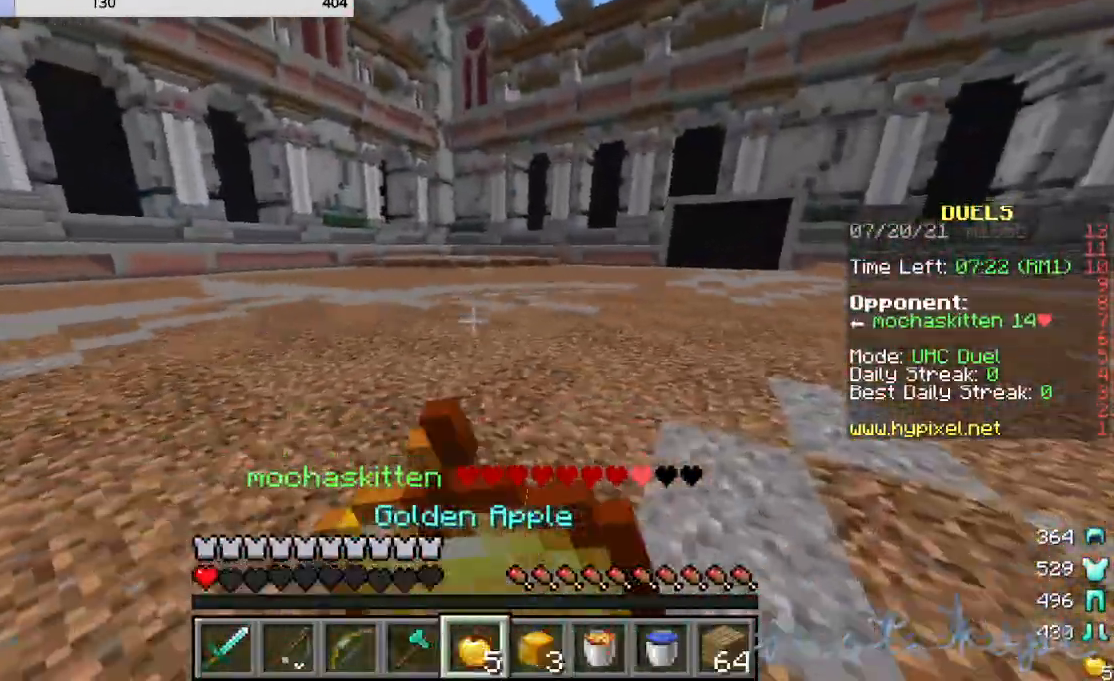
{"keys": ["w"], "mouse": ["right"], "events": []}
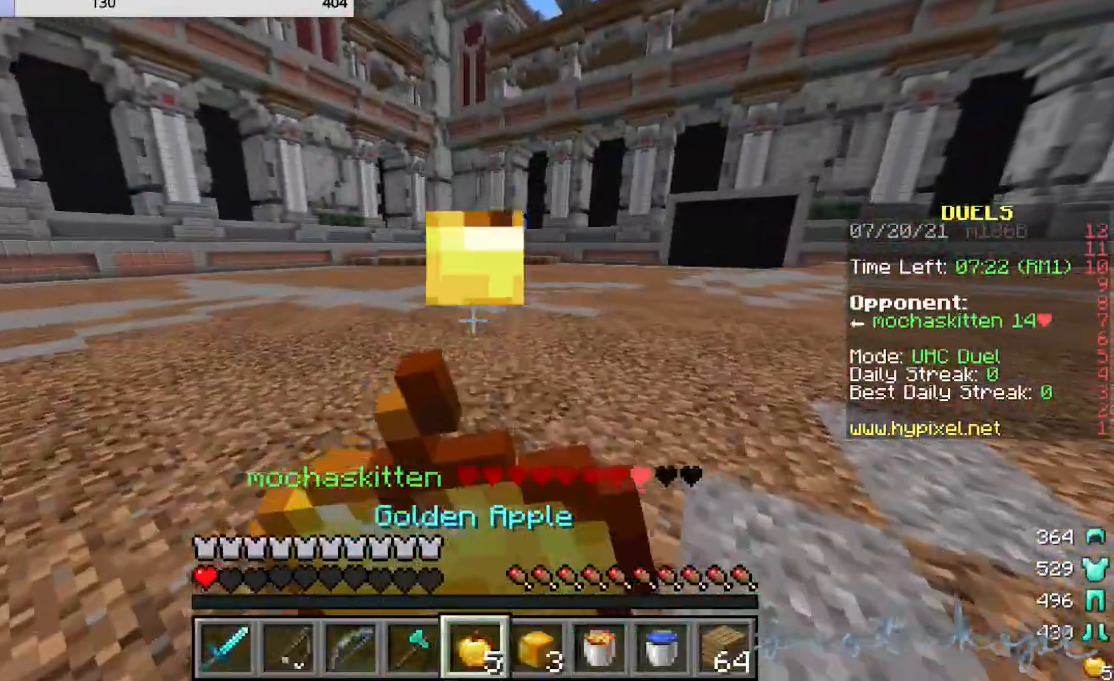
{"keys": ["w"], "mouse": ["right"], "events": []}
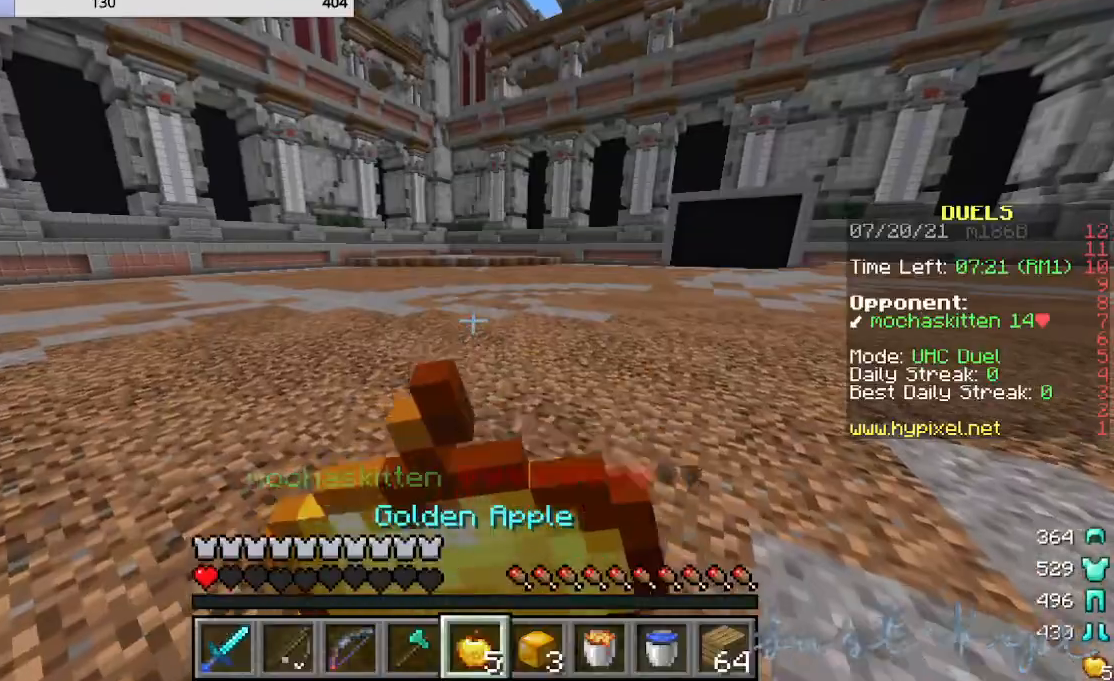
{"keys": ["w"], "mouse": ["right"], "events": []}
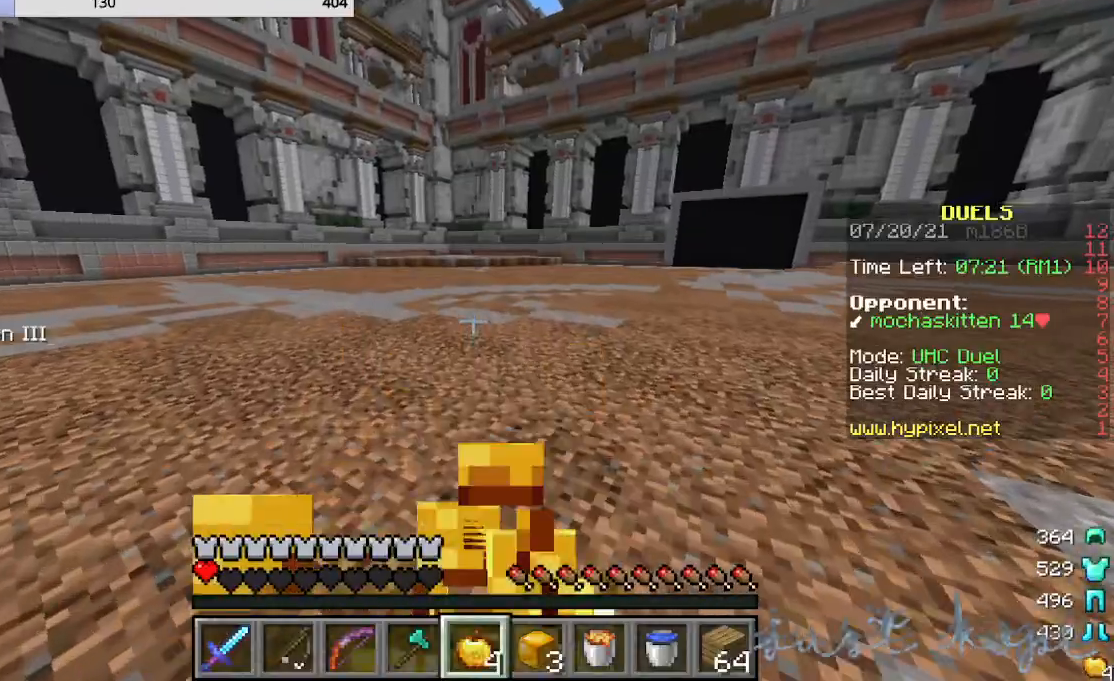
{"keys": ["w"], "mouse": [], "events": [[240, "mouse_right", "up"]]}
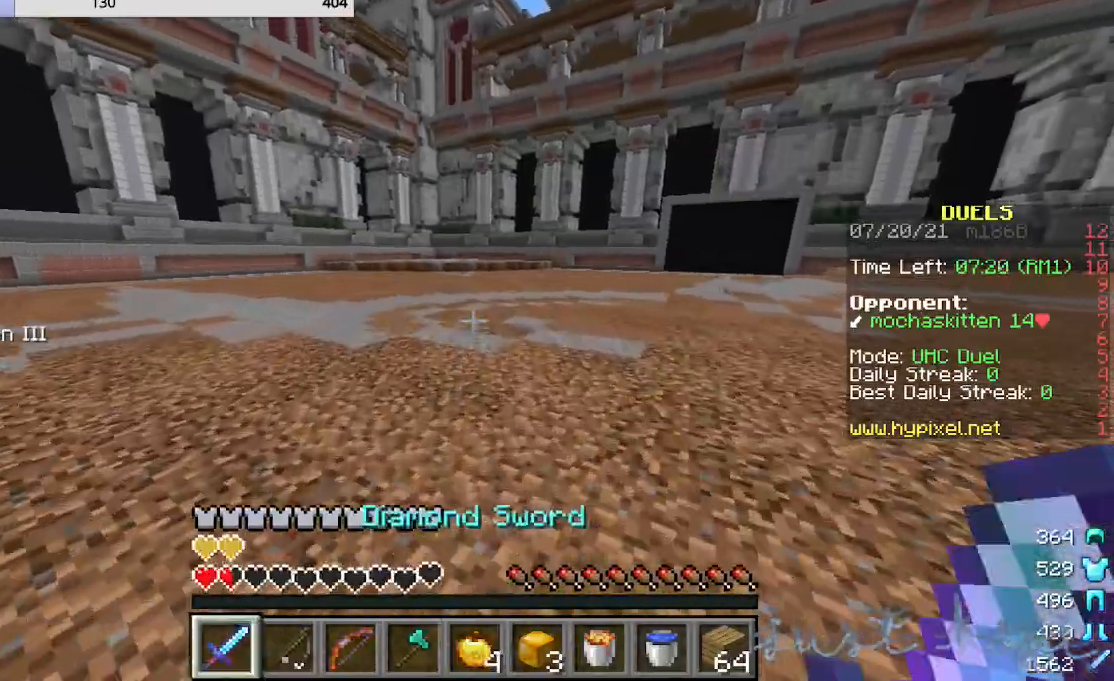
{"keys": ["w"], "mouse": [], "events": []}
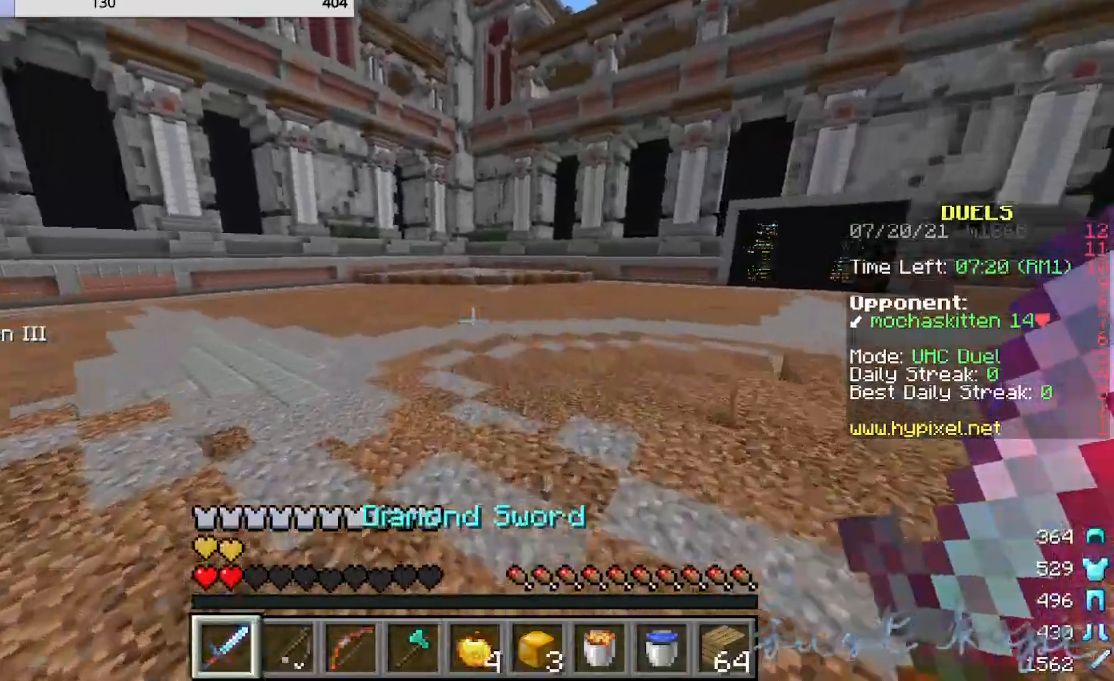
{"keys": ["w"], "mouse": [], "events": []}
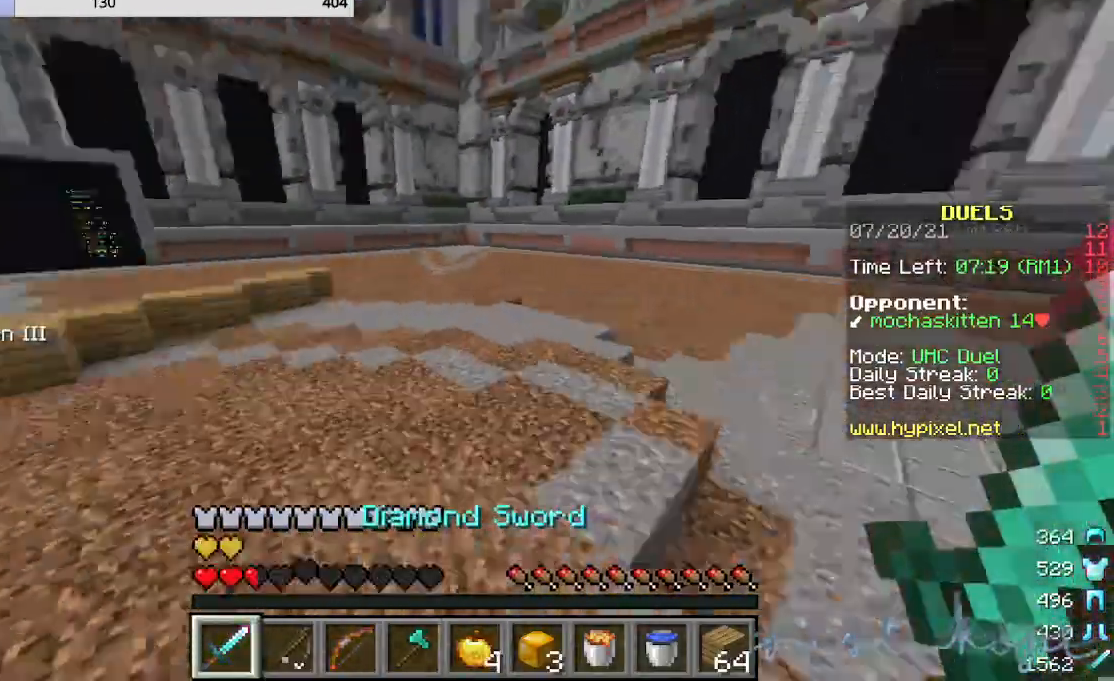
{"keys": ["w"], "mouse": [], "events": []}
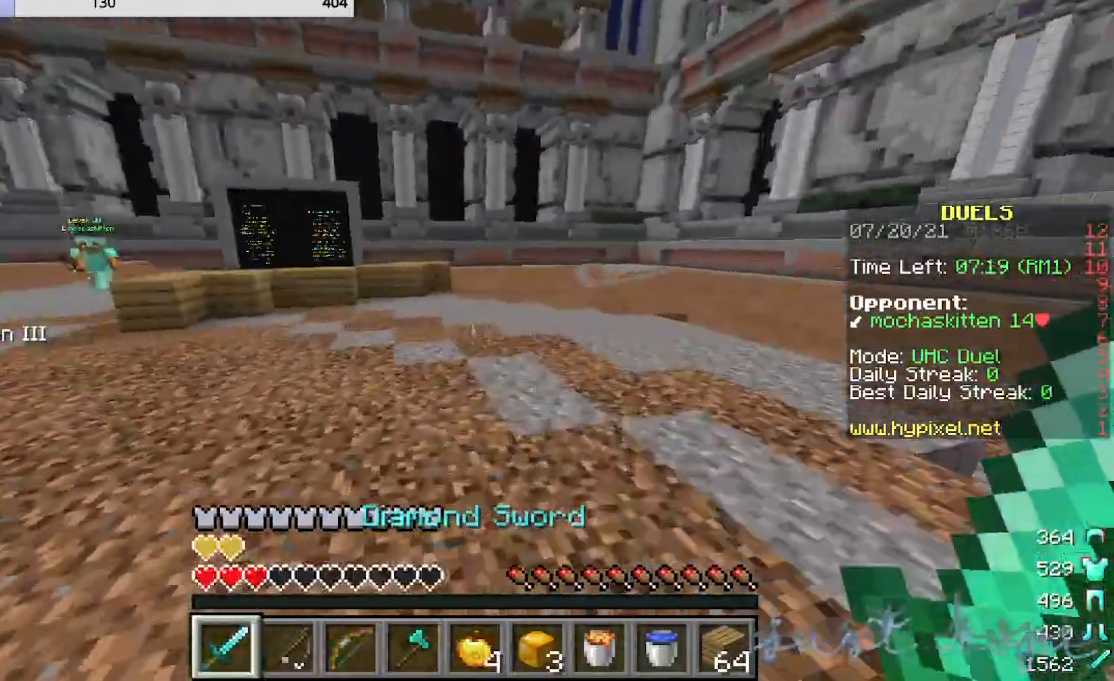
{"keys": ["w"], "mouse": [], "events": []}
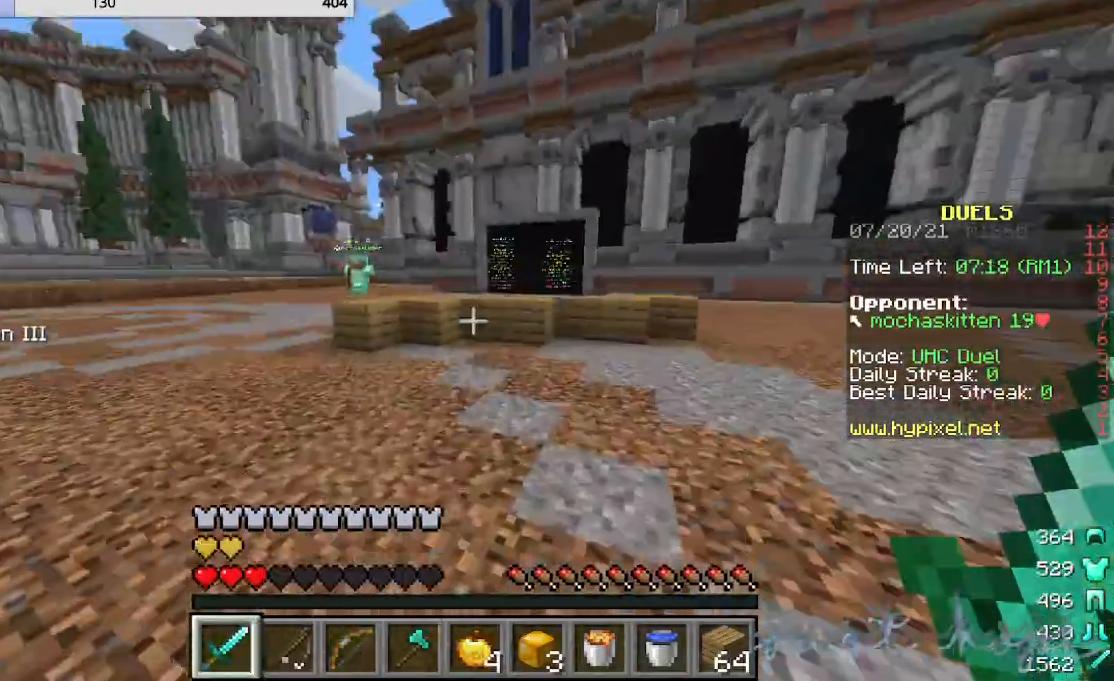
{"keys": [], "mouse": [], "events": [[280, "w", "up"]]}